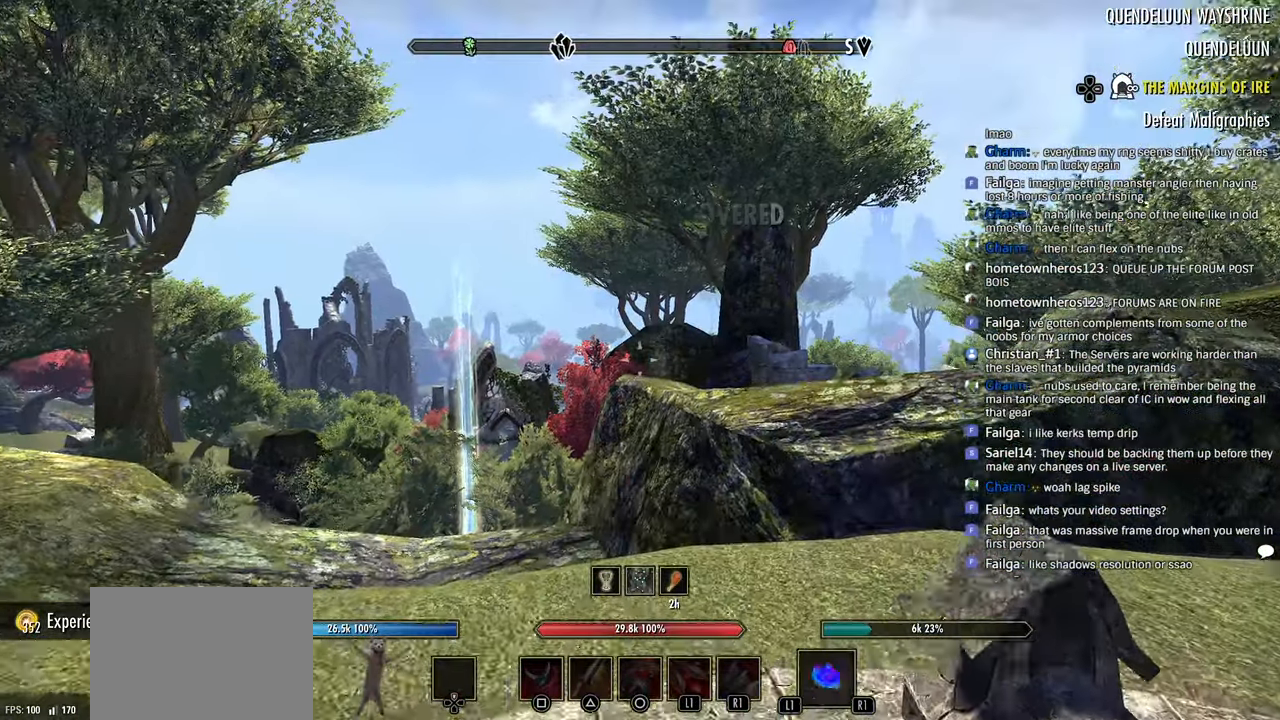
Gameplay with a controller (PlayStation layout); each line is a JSON object with the inputs held at the frame after it (dt_ms = milliseconds from this image to that frame). "events" lists button and stick changes between this image and that frame as [ms after this image, input, new state], when the widget could be followed in between.
{"dt_ms": 500, "buttons": [], "left_stick": "up", "right_stick": "center", "events": [[50, "left_stick", "up"], [216, "DPAD_LEFT", "down"], [316, "DPAD_LEFT", "up"]]}
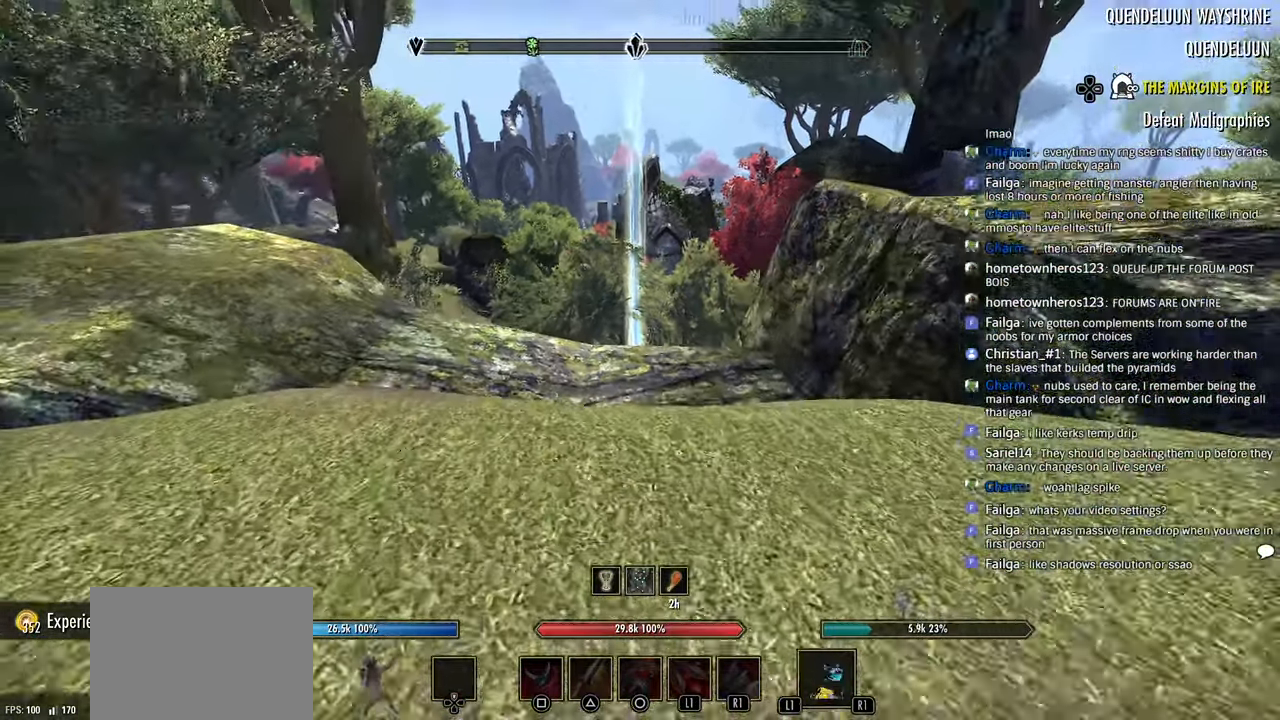
{"dt_ms": 500, "buttons": [], "left_stick": "up", "right_stick": "center", "events": []}
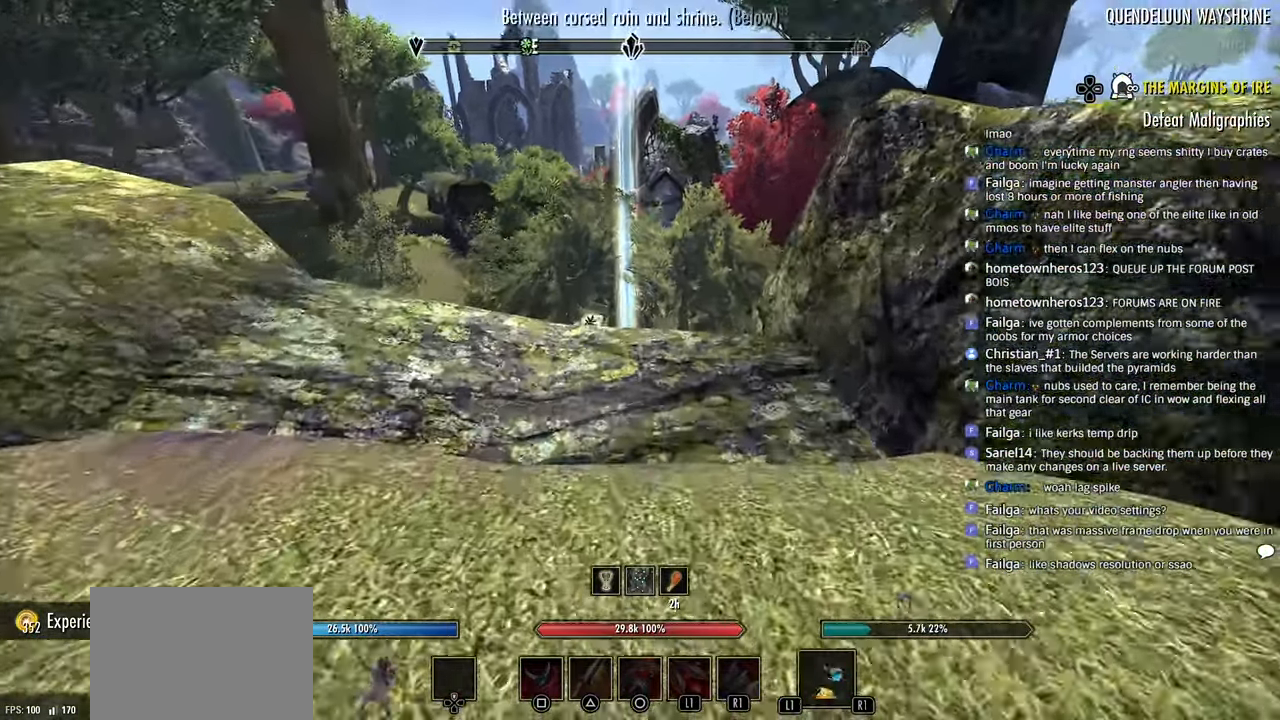
{"dt_ms": 500, "buttons": [], "left_stick": "up", "right_stick": "center", "events": []}
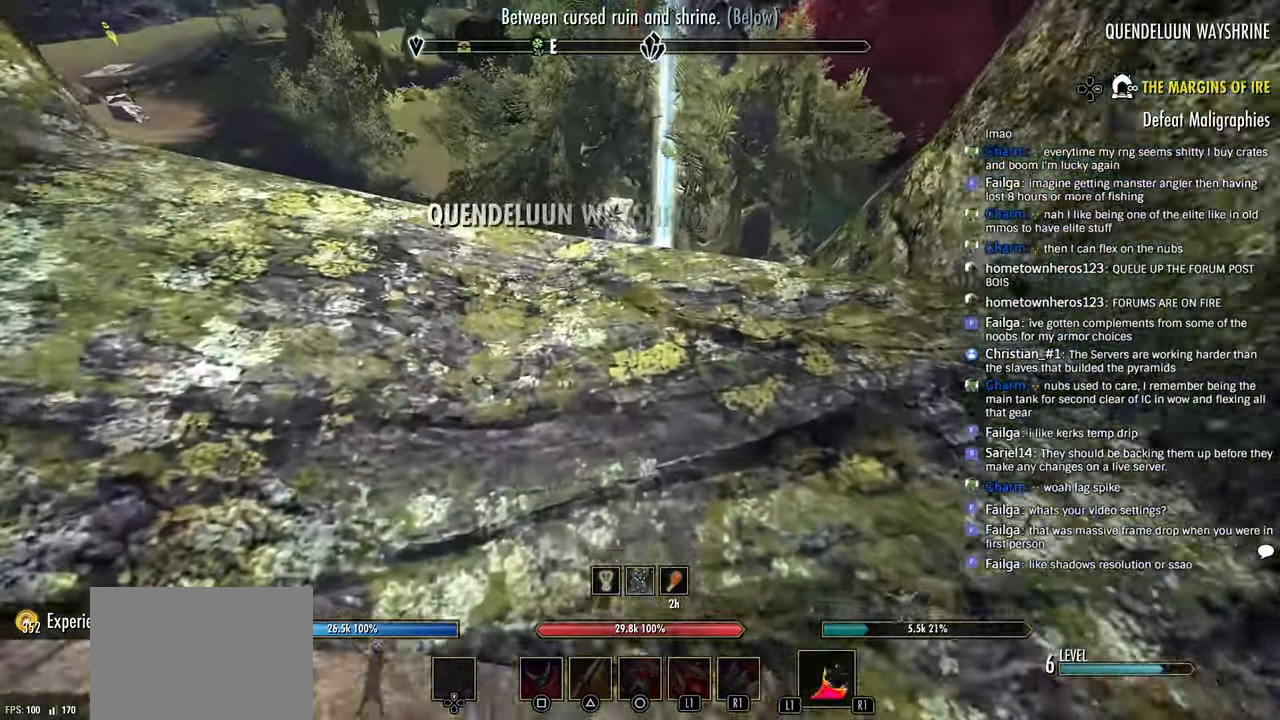
{"dt_ms": 500, "buttons": [], "left_stick": "up", "right_stick": "center", "events": []}
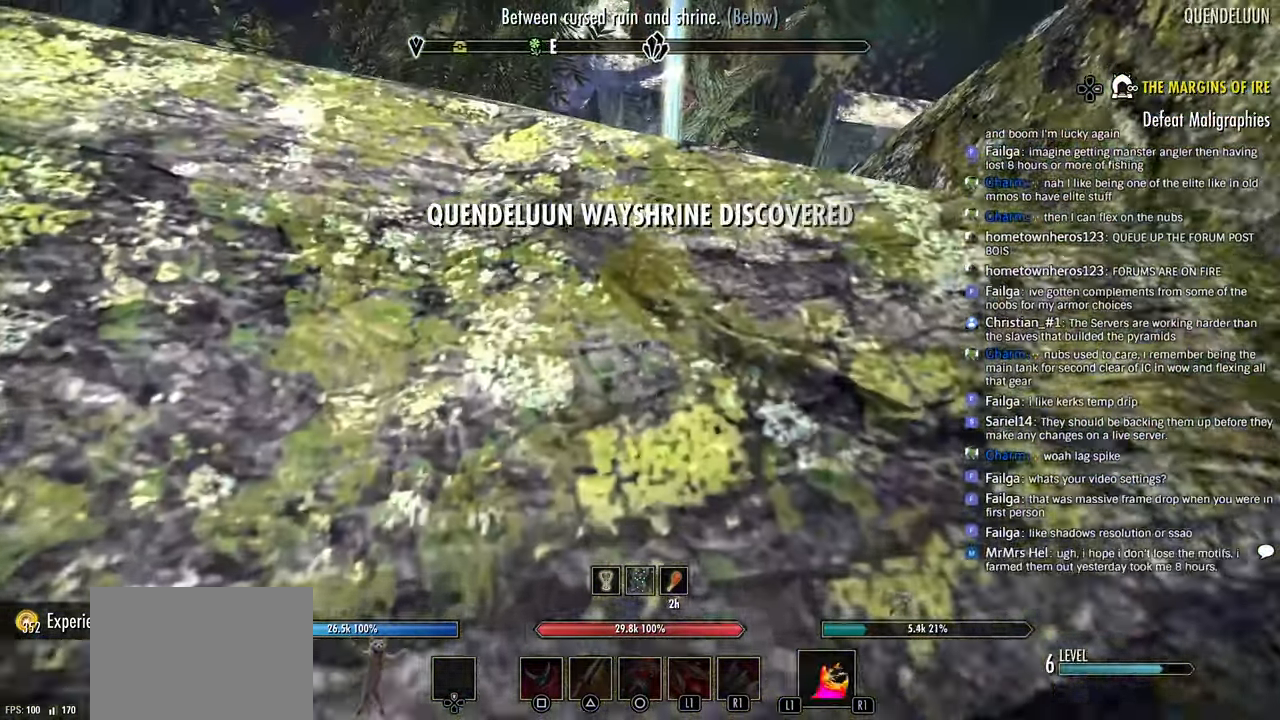
{"dt_ms": 500, "buttons": [], "left_stick": "up", "right_stick": "right", "events": [[33, "right_stick", "right"]]}
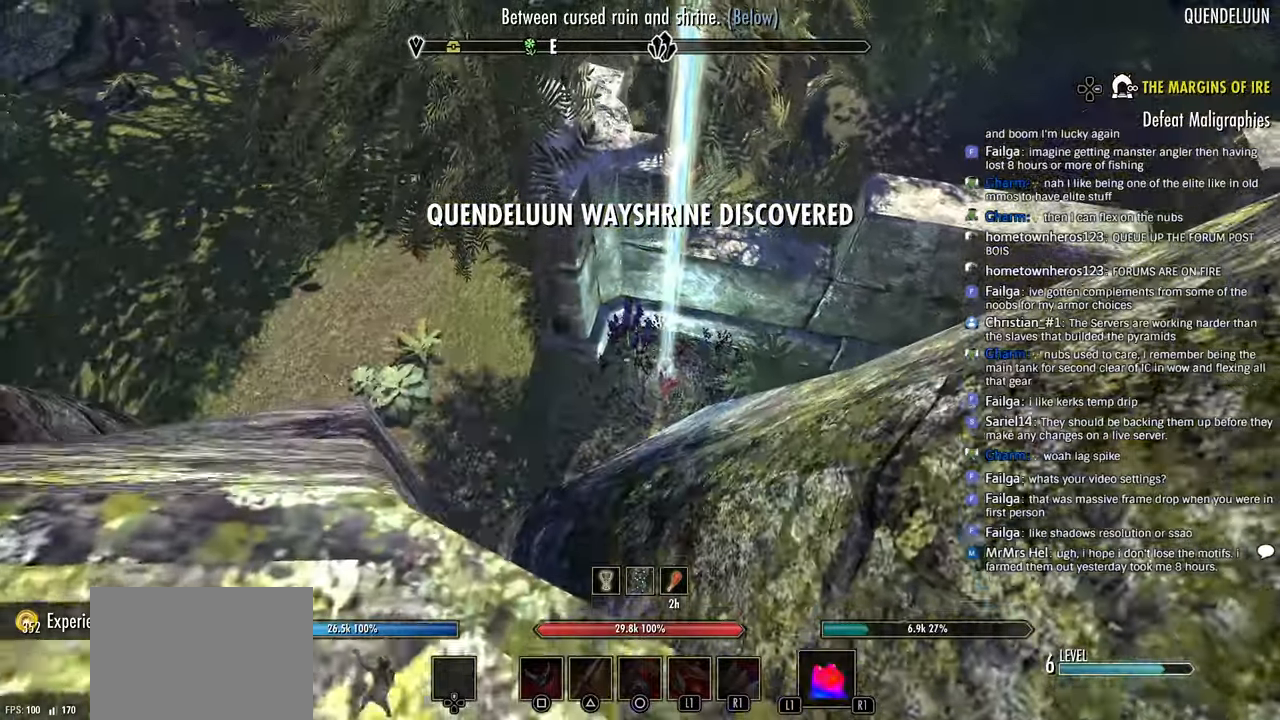
{"dt_ms": 500, "buttons": [], "left_stick": "center", "right_stick": "center", "events": [[283, "right_stick", "center"], [483, "left_stick", "center"]]}
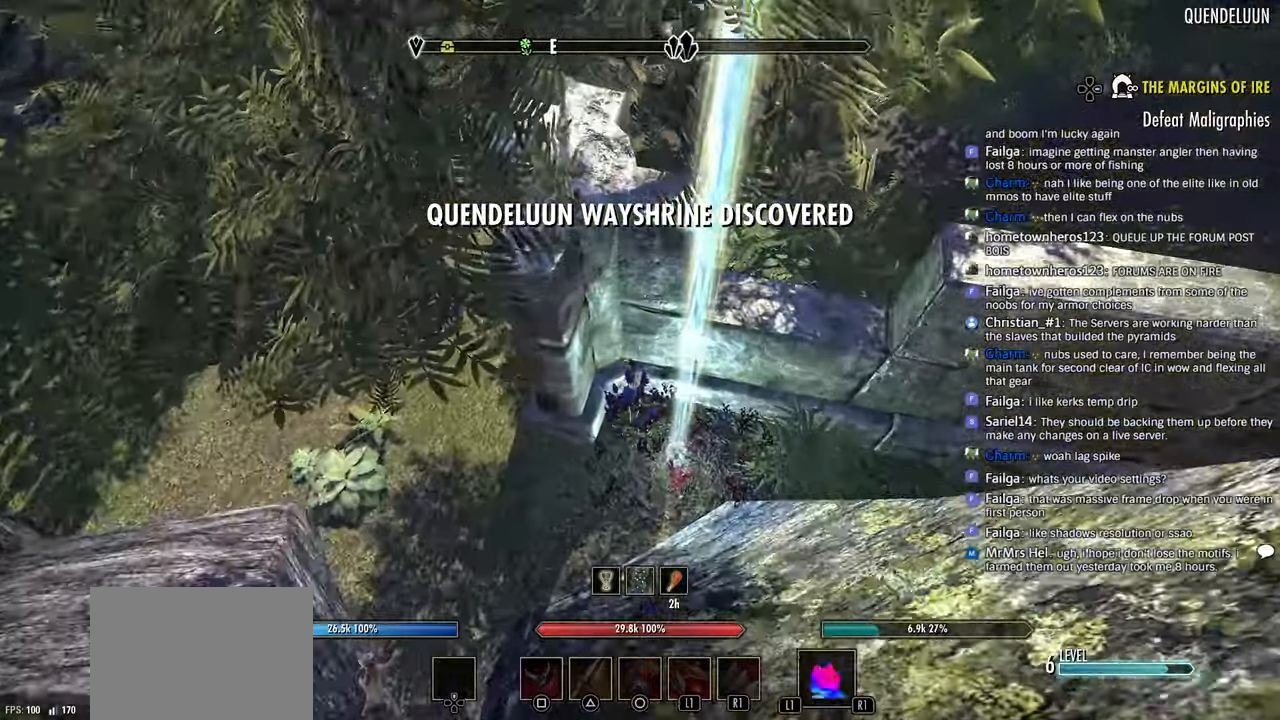
{"dt_ms": 500, "buttons": [], "left_stick": "center", "right_stick": "right"}
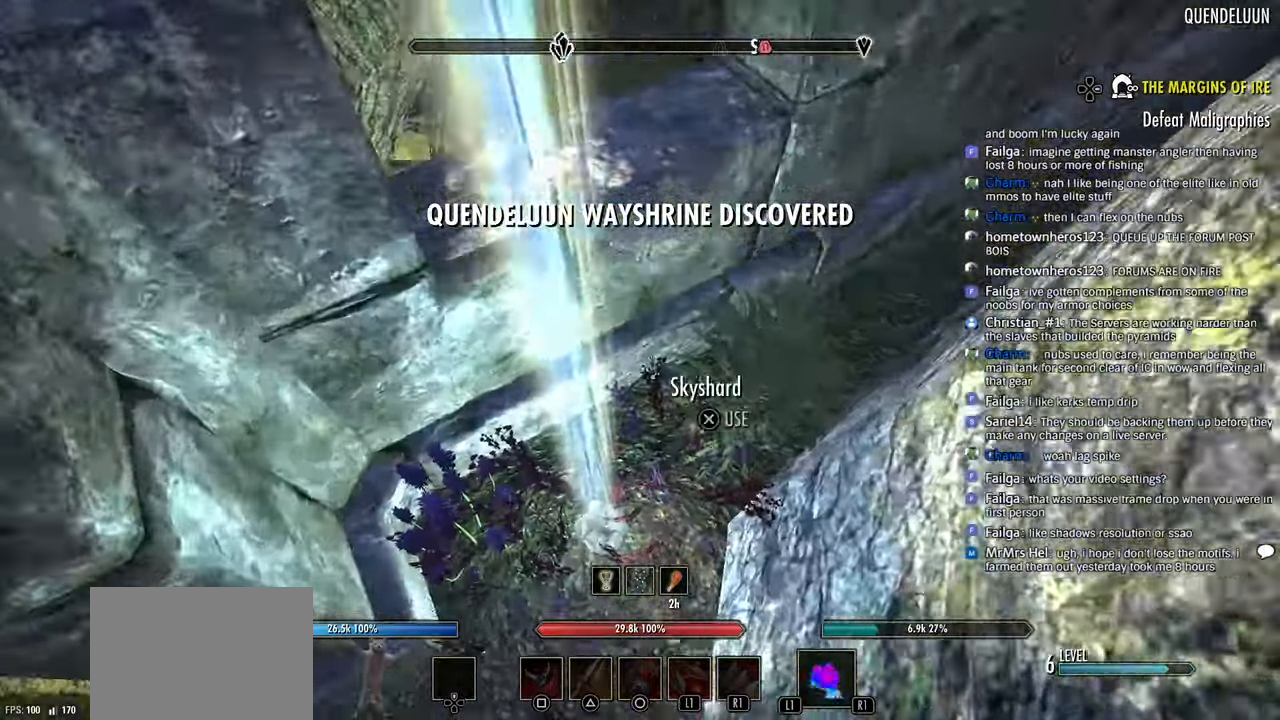
{"dt_ms": 1000, "buttons": [], "left_stick": "center", "right_stick": "right"}
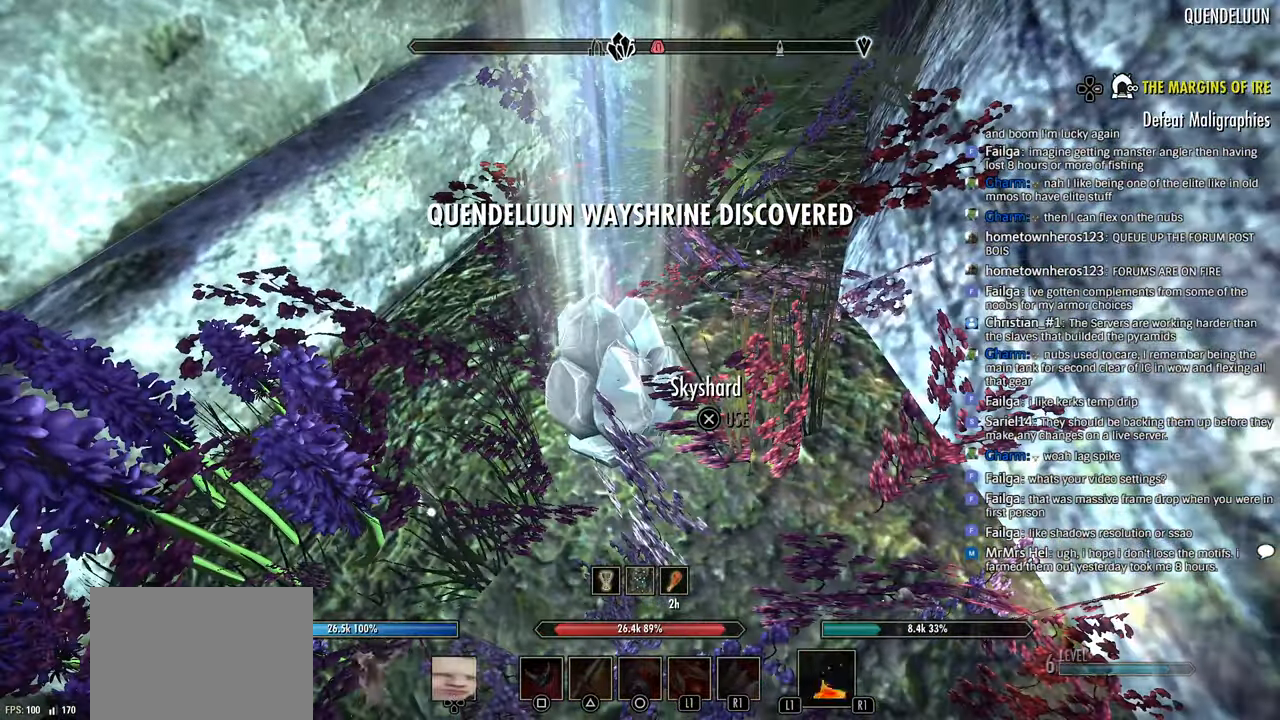
{"dt_ms": 500, "buttons": [], "left_stick": "center", "right_stick": "right", "events": []}
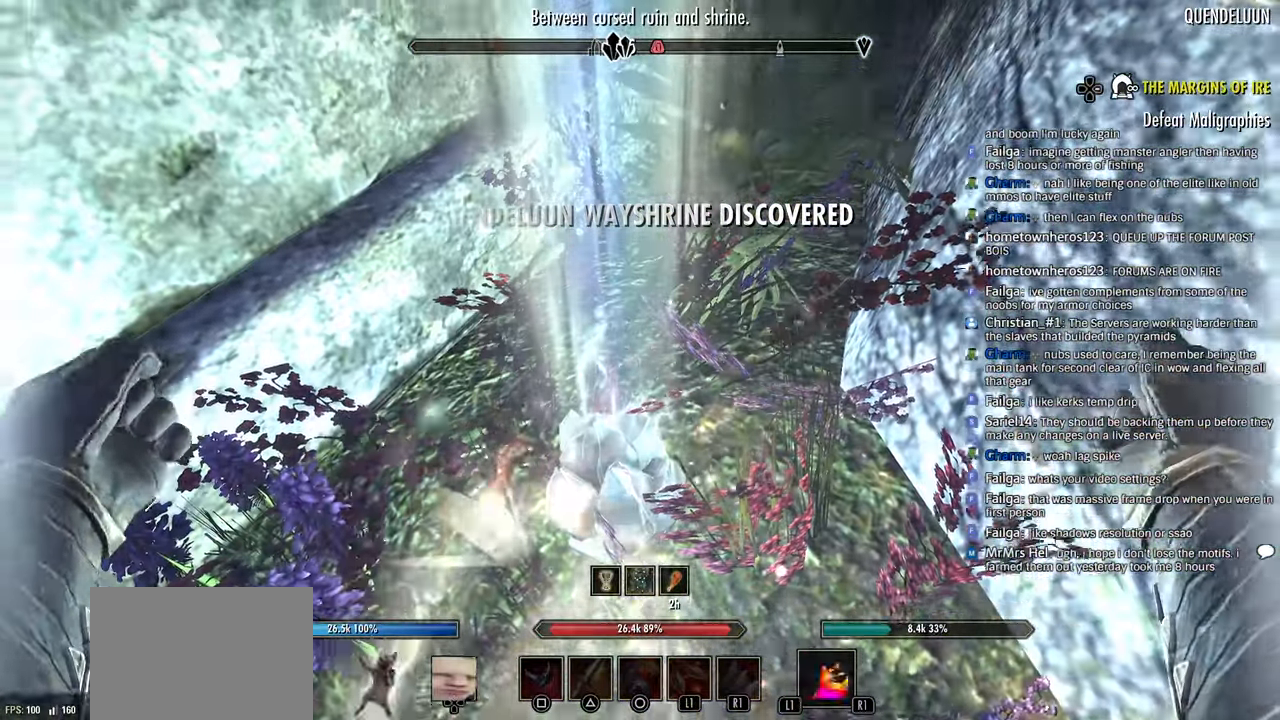
{"dt_ms": 500, "buttons": [], "left_stick": "center", "right_stick": "right", "events": [[33, "right_stick", "center"], [83, "right_stick", "right"], [200, "right_stick", "center"], [283, "right_stick", "right"]]}
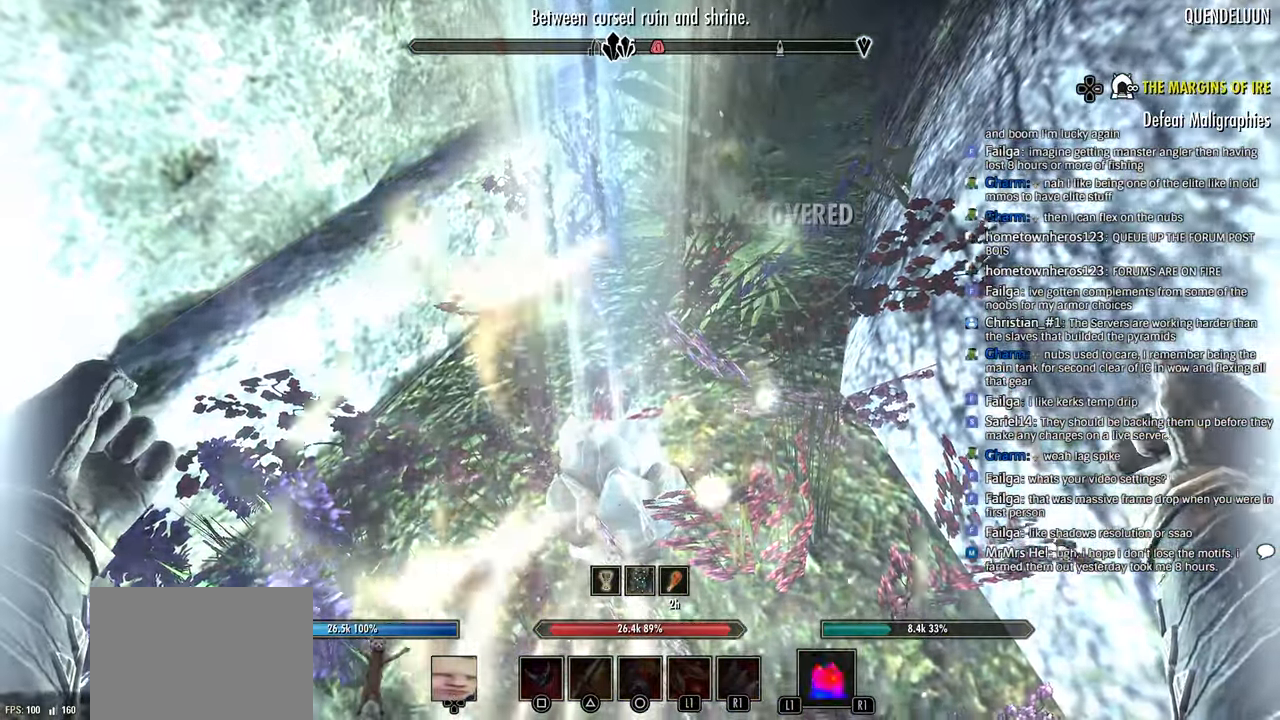
{"dt_ms": 500, "buttons": [], "left_stick": "center", "right_stick": "center", "events": [[333, "right_stick", "center"]]}
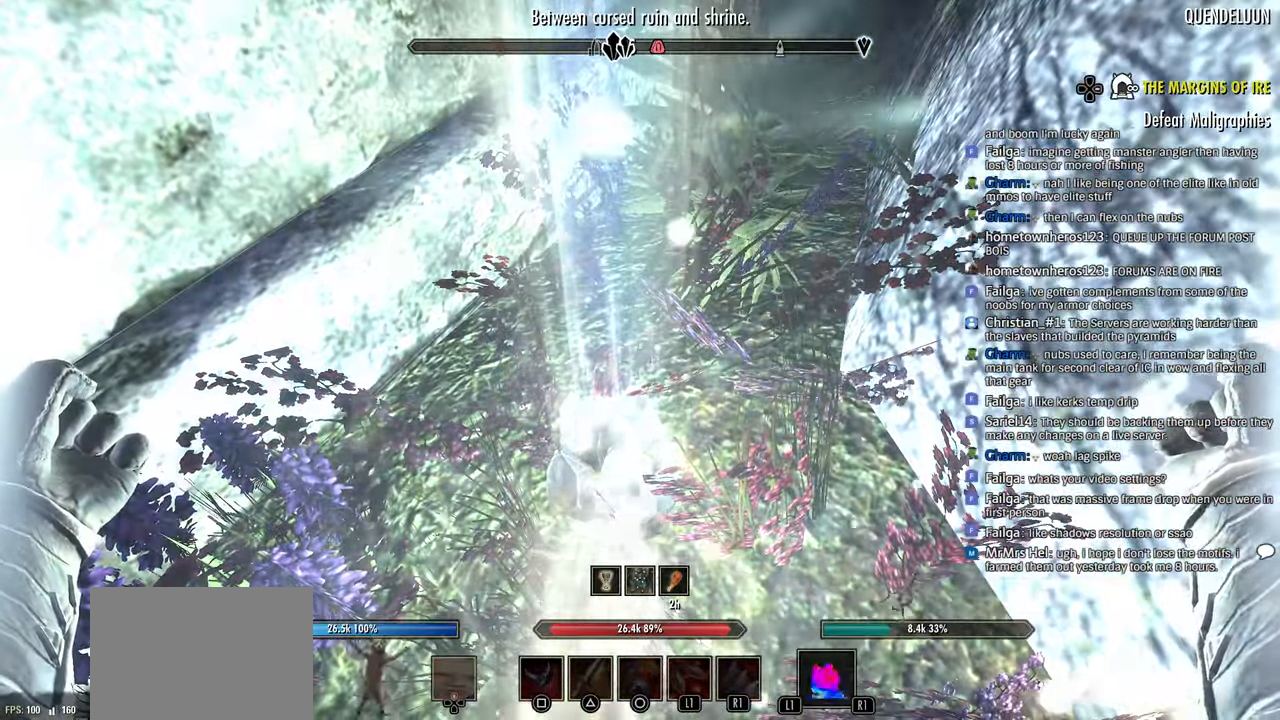
{"dt_ms": 500, "buttons": [], "left_stick": "center", "right_stick": "center", "events": []}
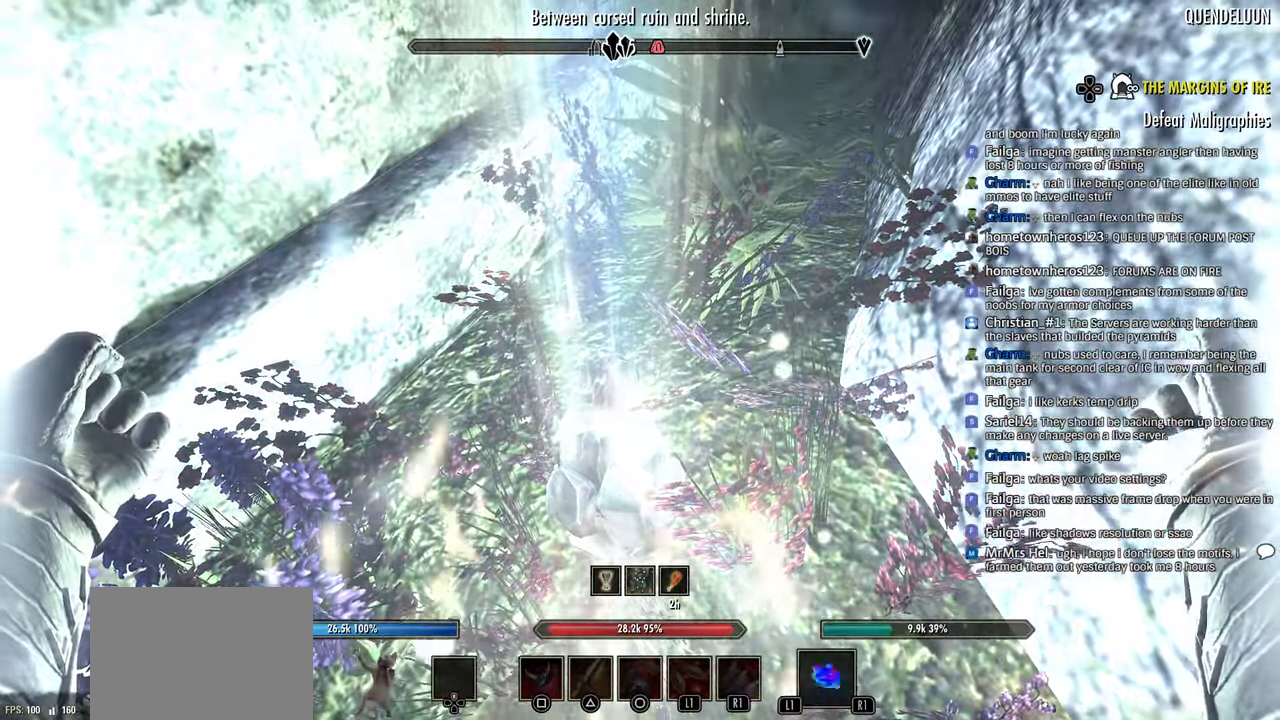
{"dt_ms": 500, "buttons": [], "left_stick": "center", "right_stick": "center", "events": []}
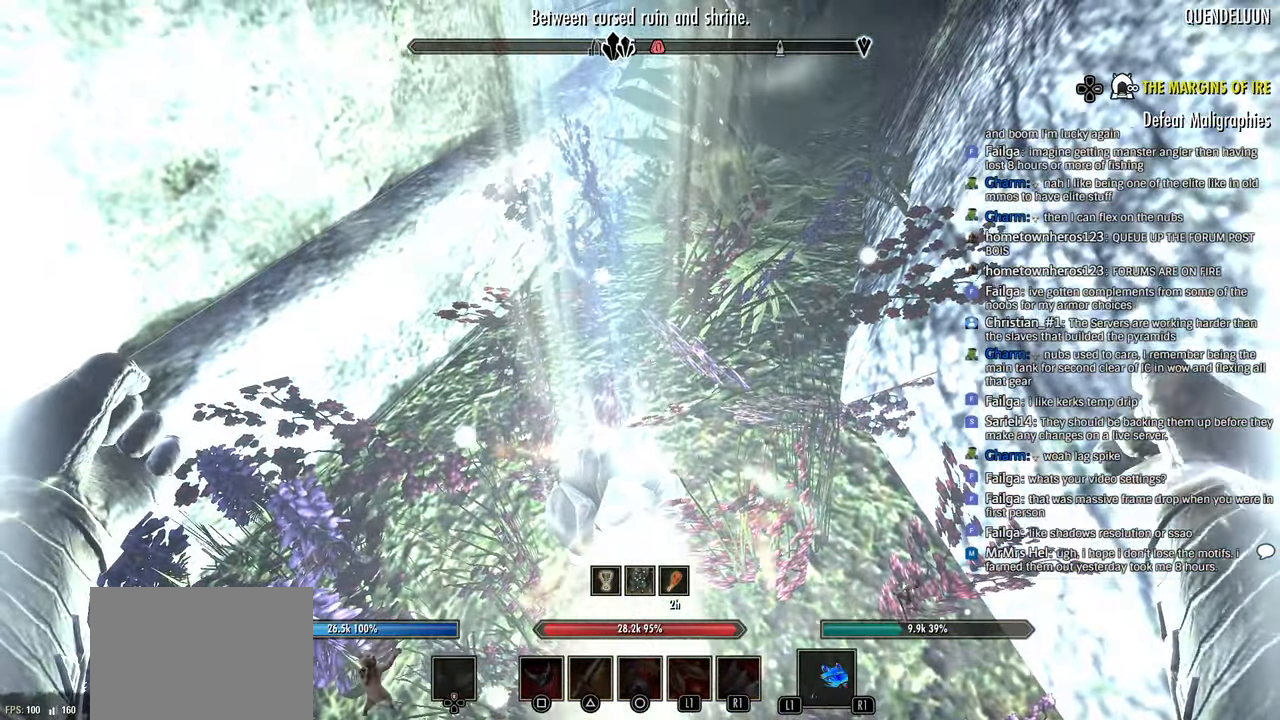
{"dt_ms": 500, "buttons": [], "left_stick": "center", "right_stick": "center", "events": []}
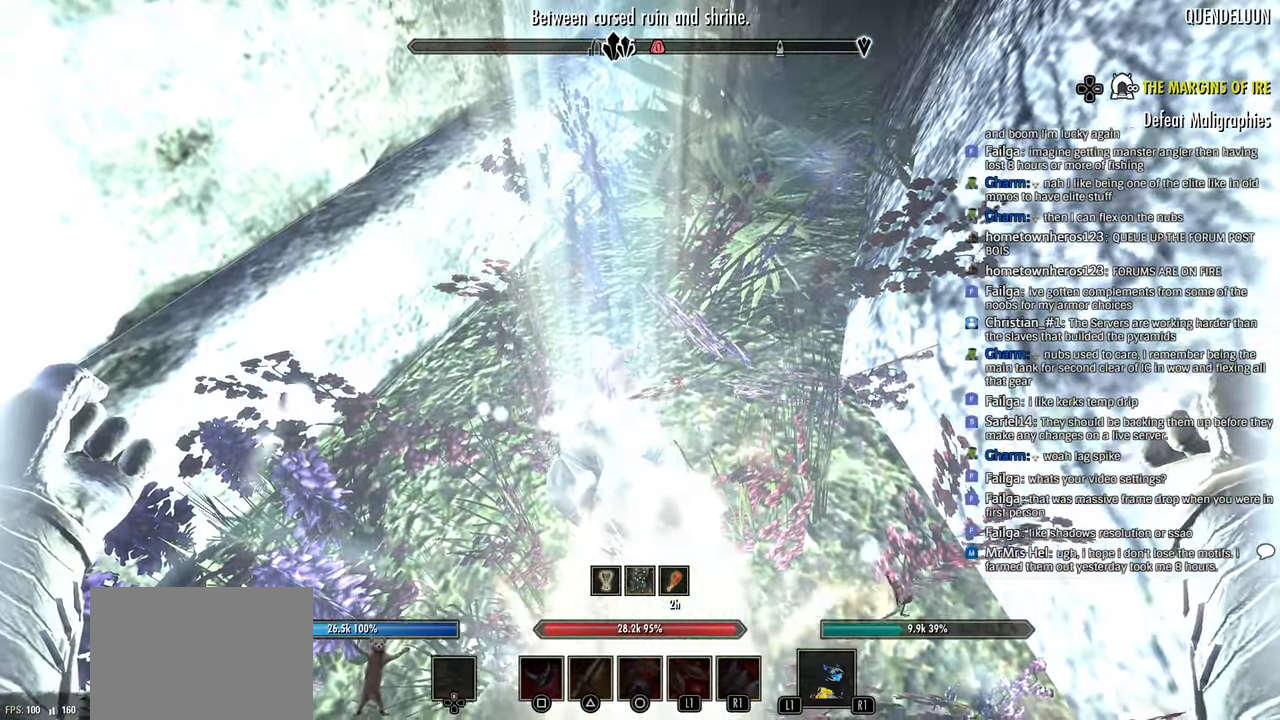
{"dt_ms": 500, "buttons": [], "left_stick": "center", "right_stick": "center", "events": []}
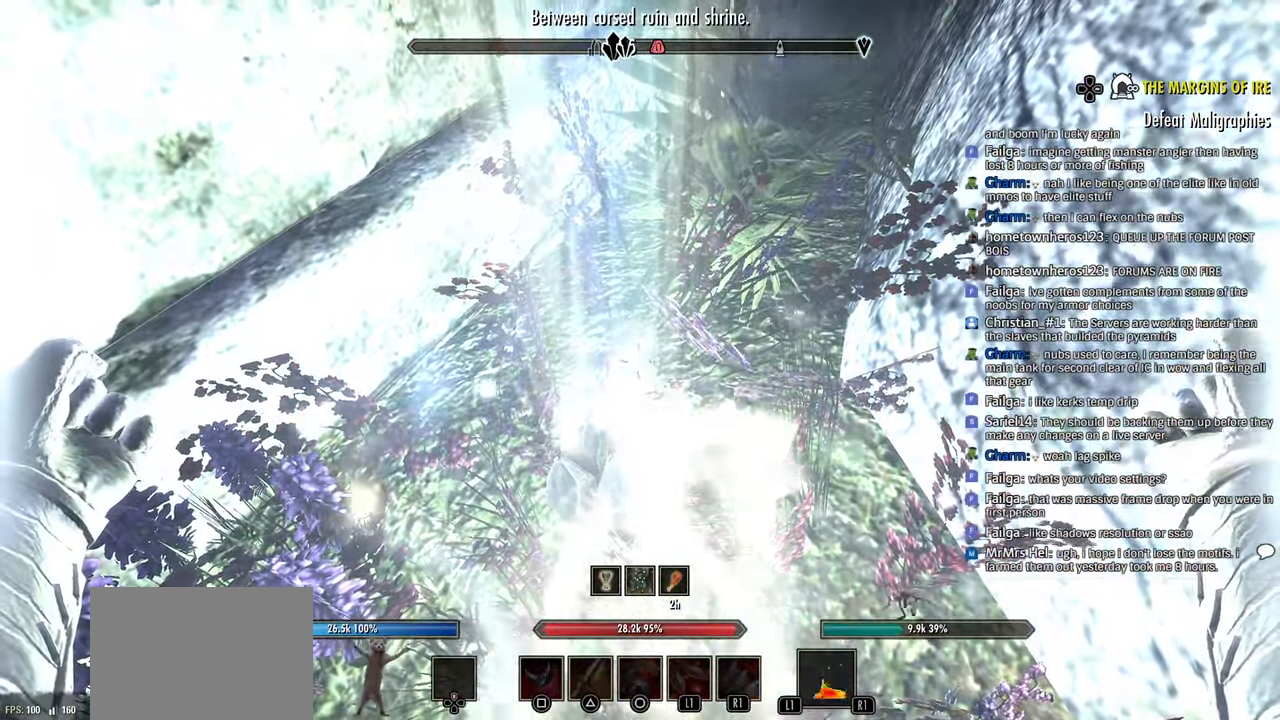
{"dt_ms": 500, "buttons": [], "left_stick": "center", "right_stick": "center", "events": []}
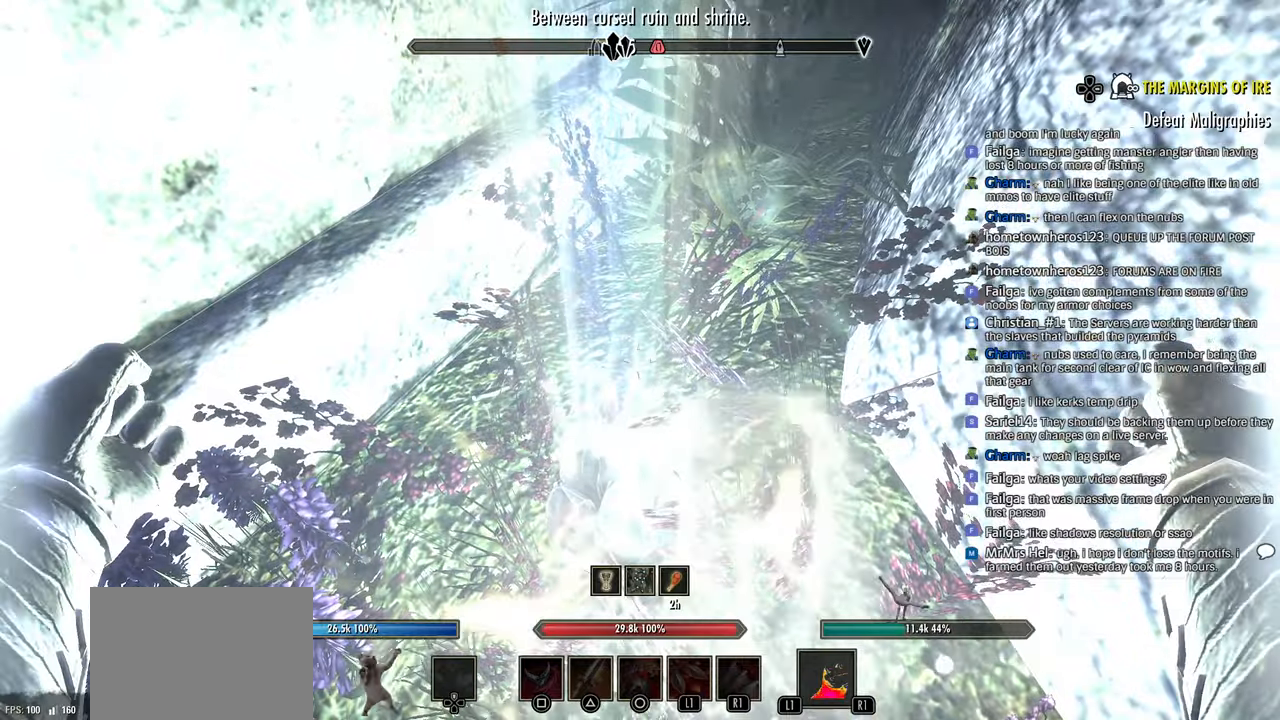
{"dt_ms": 500, "buttons": [], "left_stick": "center", "right_stick": "center", "events": []}
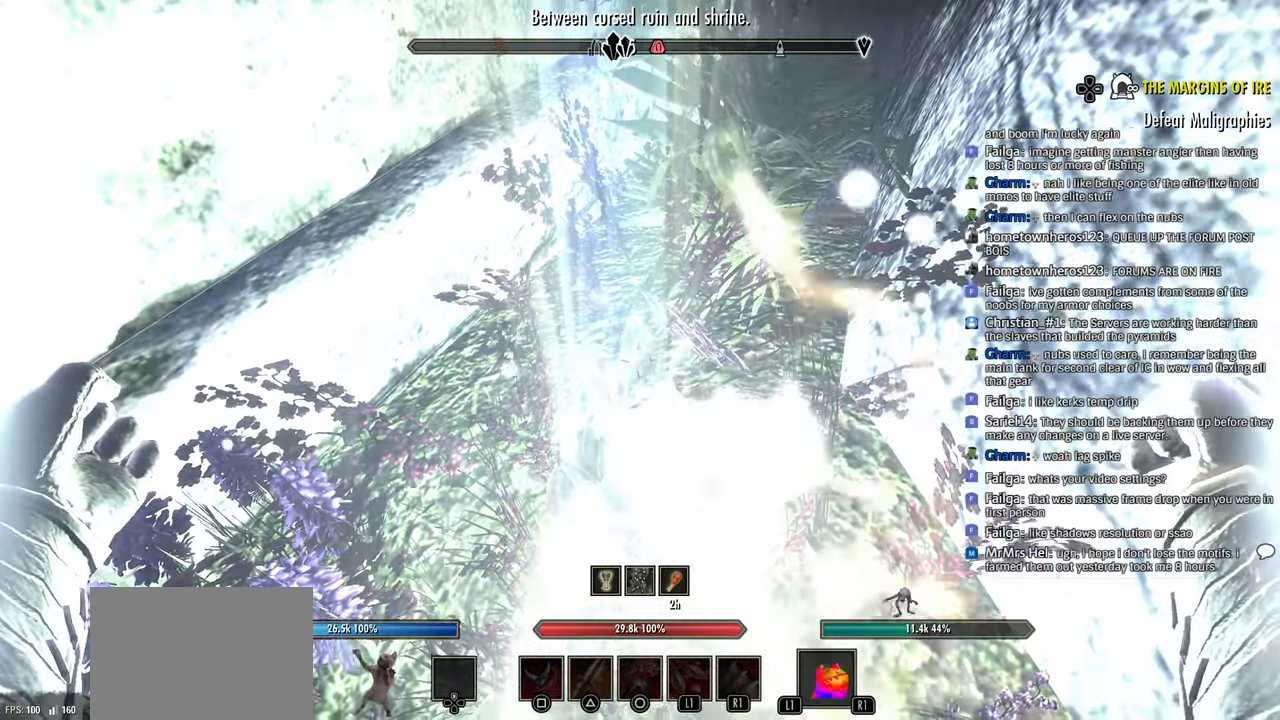
{"dt_ms": 500, "buttons": [], "left_stick": "center", "right_stick": "left", "events": [[383, "right_stick", "left"]]}
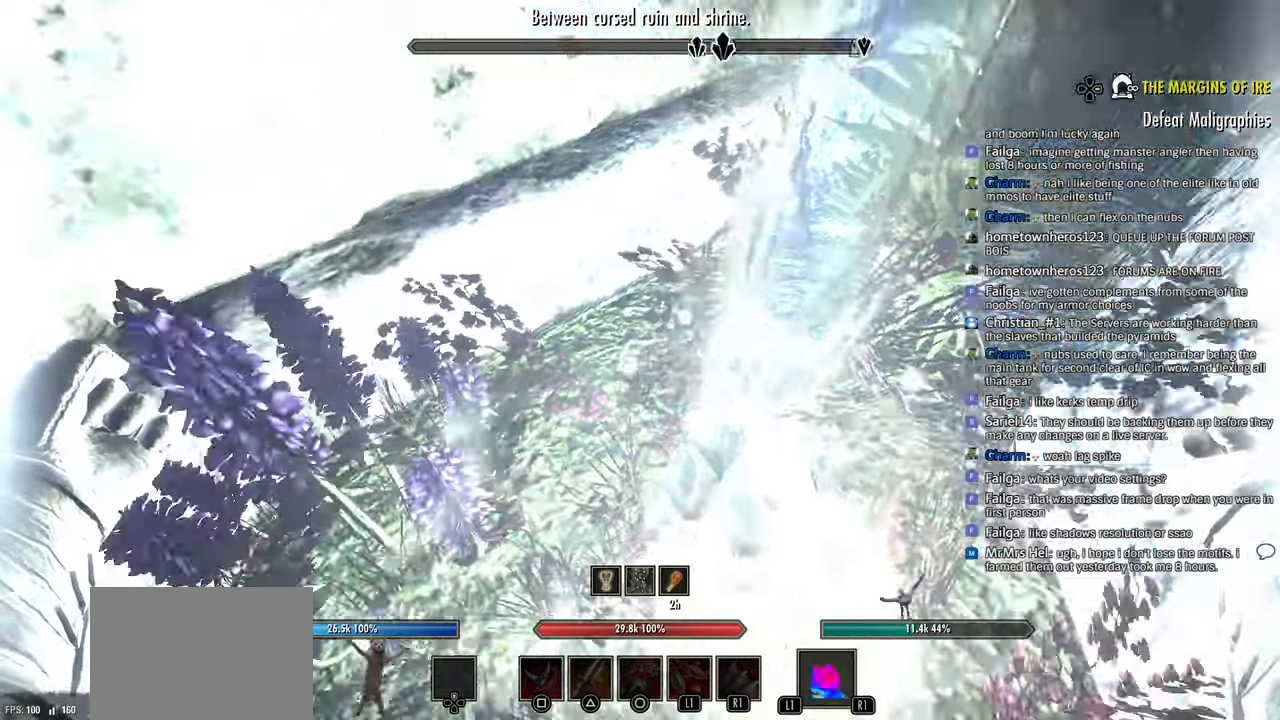
{"dt_ms": 500, "buttons": [], "left_stick": "center", "right_stick": "up-left", "events": [[366, "right_stick", "up-left"]]}
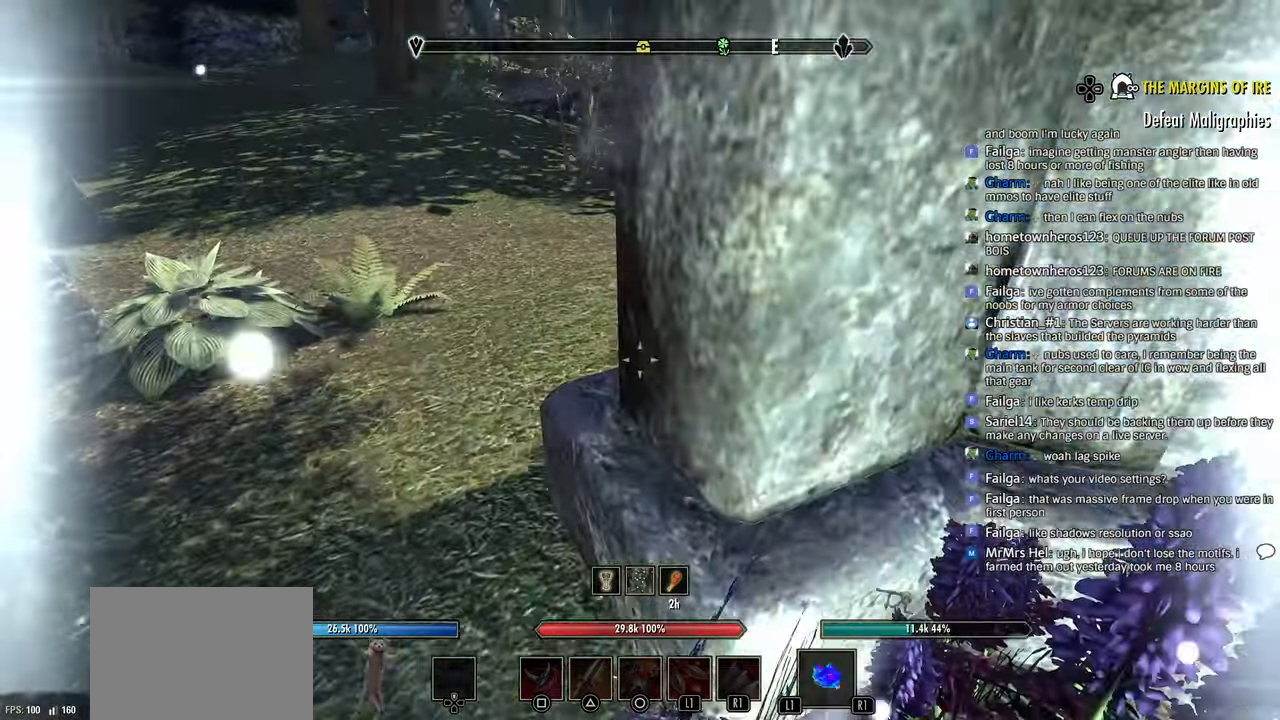
{"dt_ms": 500, "buttons": [], "left_stick": "up-left", "right_stick": "left", "events": [[16, "right_stick", "left"], [33, "left_stick", "up"], [216, "right_stick", "center"], [416, "left_stick", "up-left"], [450, "right_stick", "left"]]}
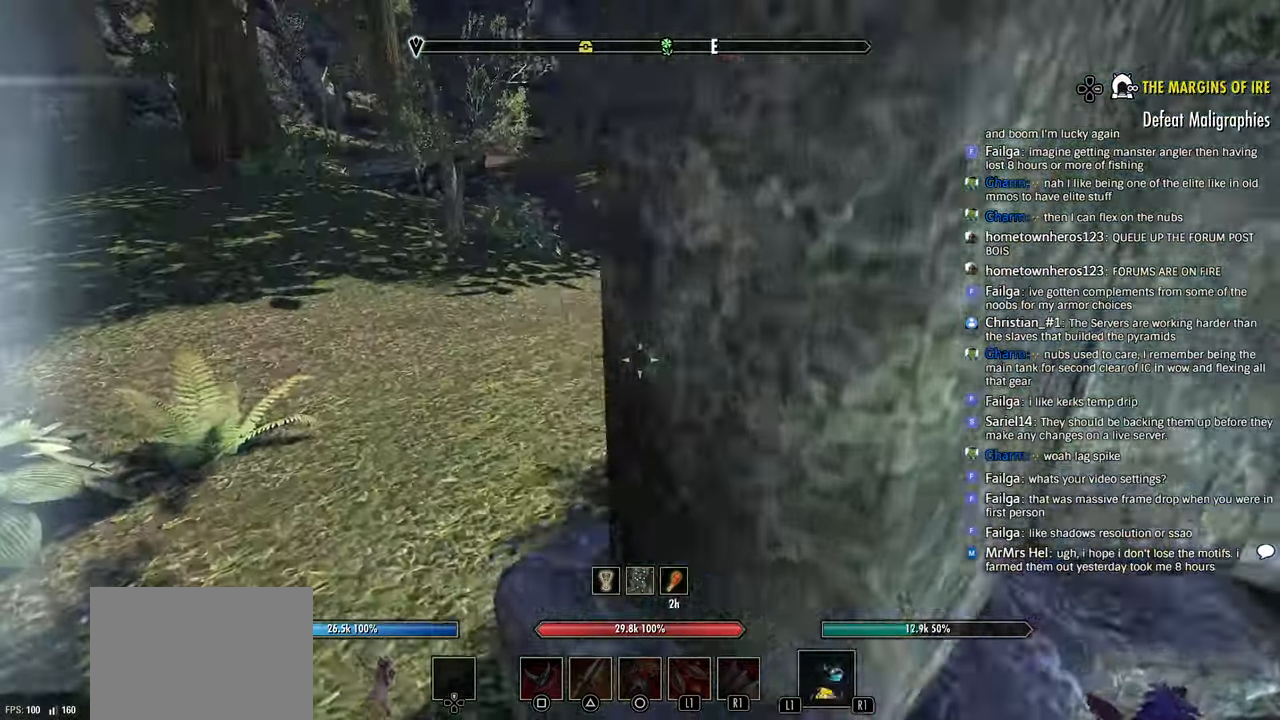
{"dt_ms": 500, "buttons": [], "left_stick": "up-left", "right_stick": "left", "events": [[33, "left_stick", "up"], [250, "right_stick", "right"], [266, "DPAD_LEFT", "down"], [383, "right_stick", "center"], [416, "DPAD_LEFT", "up"], [466, "left_stick", "up-left"], [466, "right_stick", "left"]]}
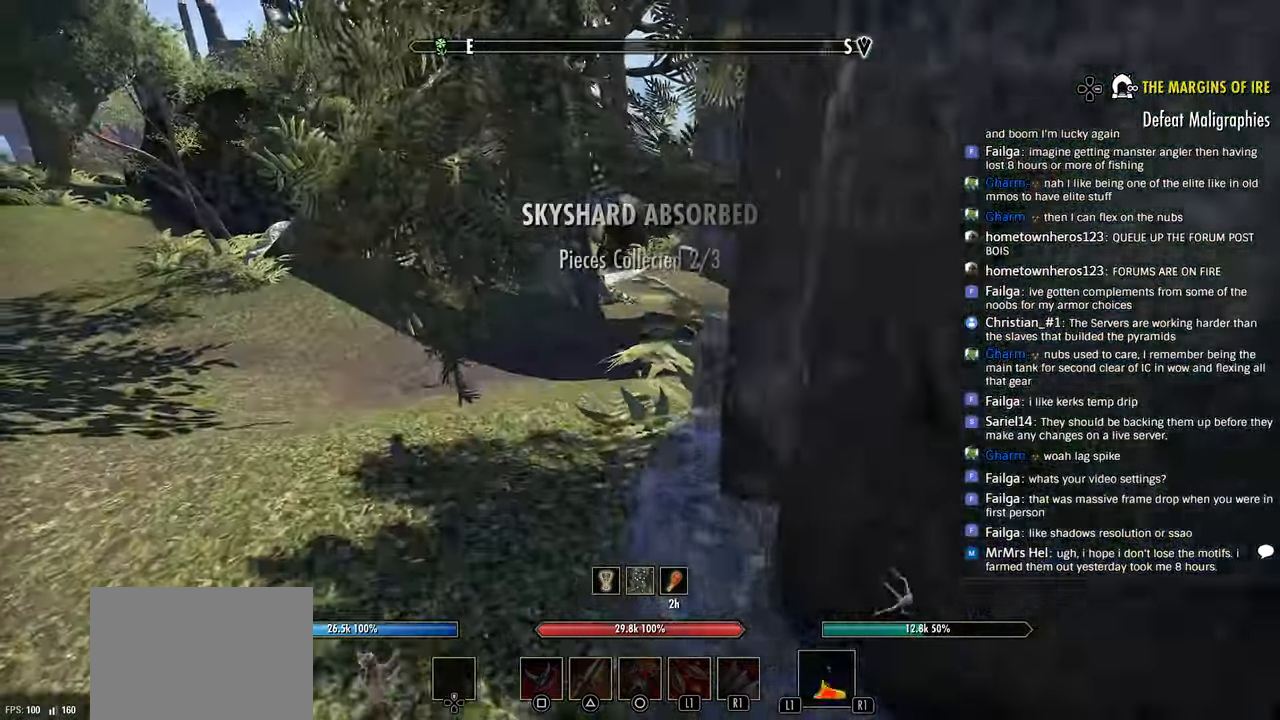
{"dt_ms": 500, "buttons": [], "left_stick": "up", "right_stick": "right", "events": [[16, "right_stick", "center"], [350, "left_stick", "up"], [416, "right_stick", "right"]]}